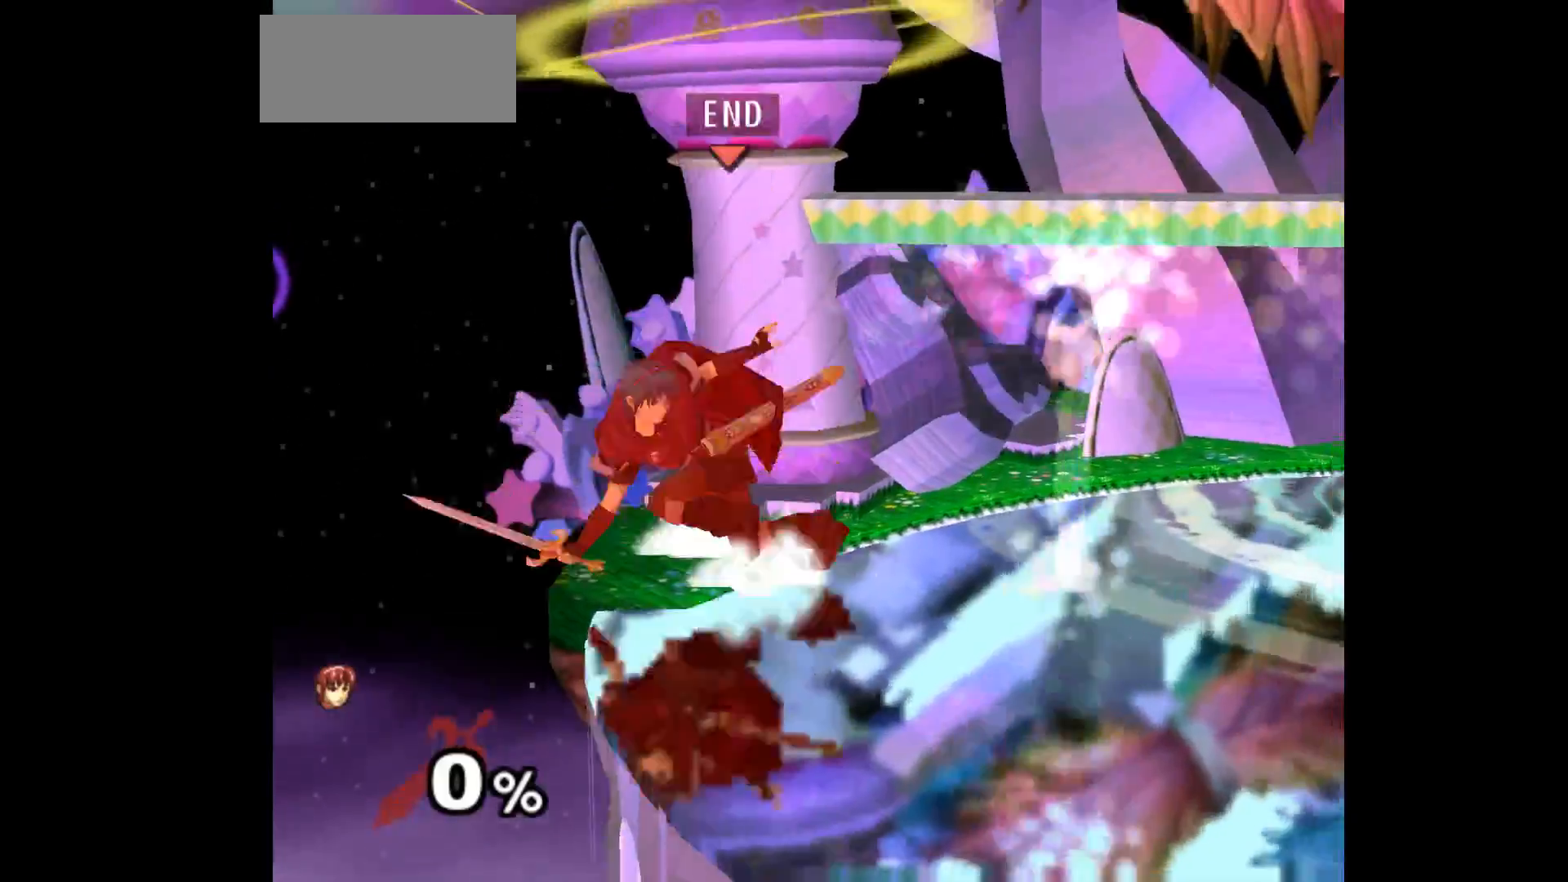
Gameplay with a controller (Nintendo layout); each line is a JSON object with the inputs held at the frame after it (dt_ms = milliseconds from this image to that frame). "events" lists button and stick changes between this image and that frame as [ms after this image, input, new state], when the widget could be followed in between. Not read: L3 R3 START right_stick.
{"dt_ms": 500, "buttons": ["X"], "left_stick": "center", "events": [[117, "Z", "up"], [167, "left_stick", "center"], [467, "X", "down"]]}
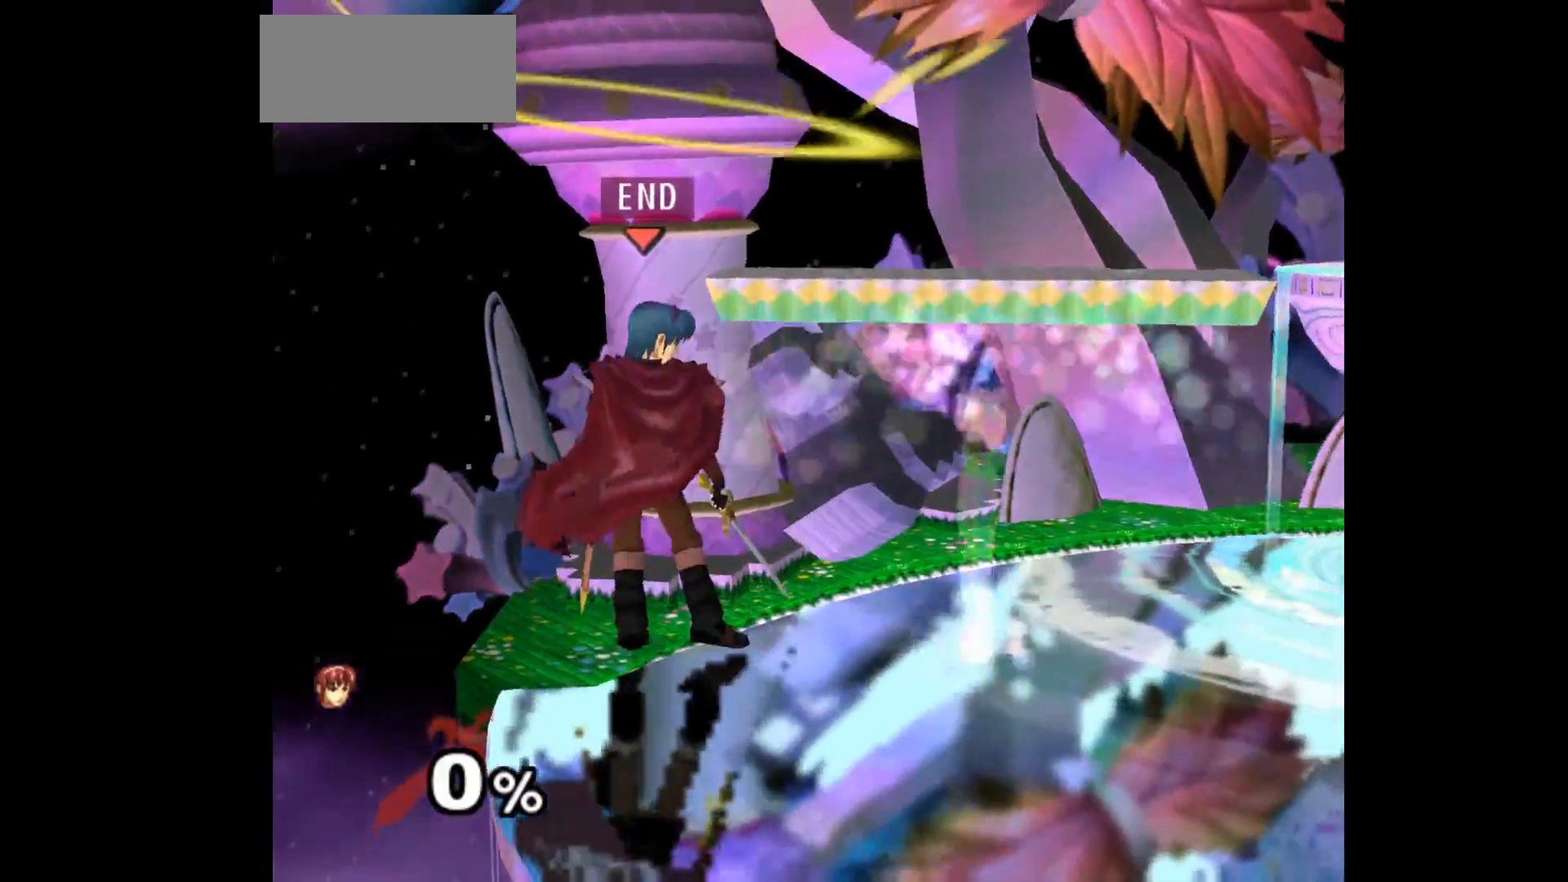
{"dt_ms": 500, "buttons": [], "left_stick": "center", "events": [[17, "X", "up"], [33, "left_stick", "up"], [133, "left_stick", "down-left"], [150, "L1", "down"], [267, "L1", "up"], [283, "left_stick", "right"], [483, "left_stick", "center"]]}
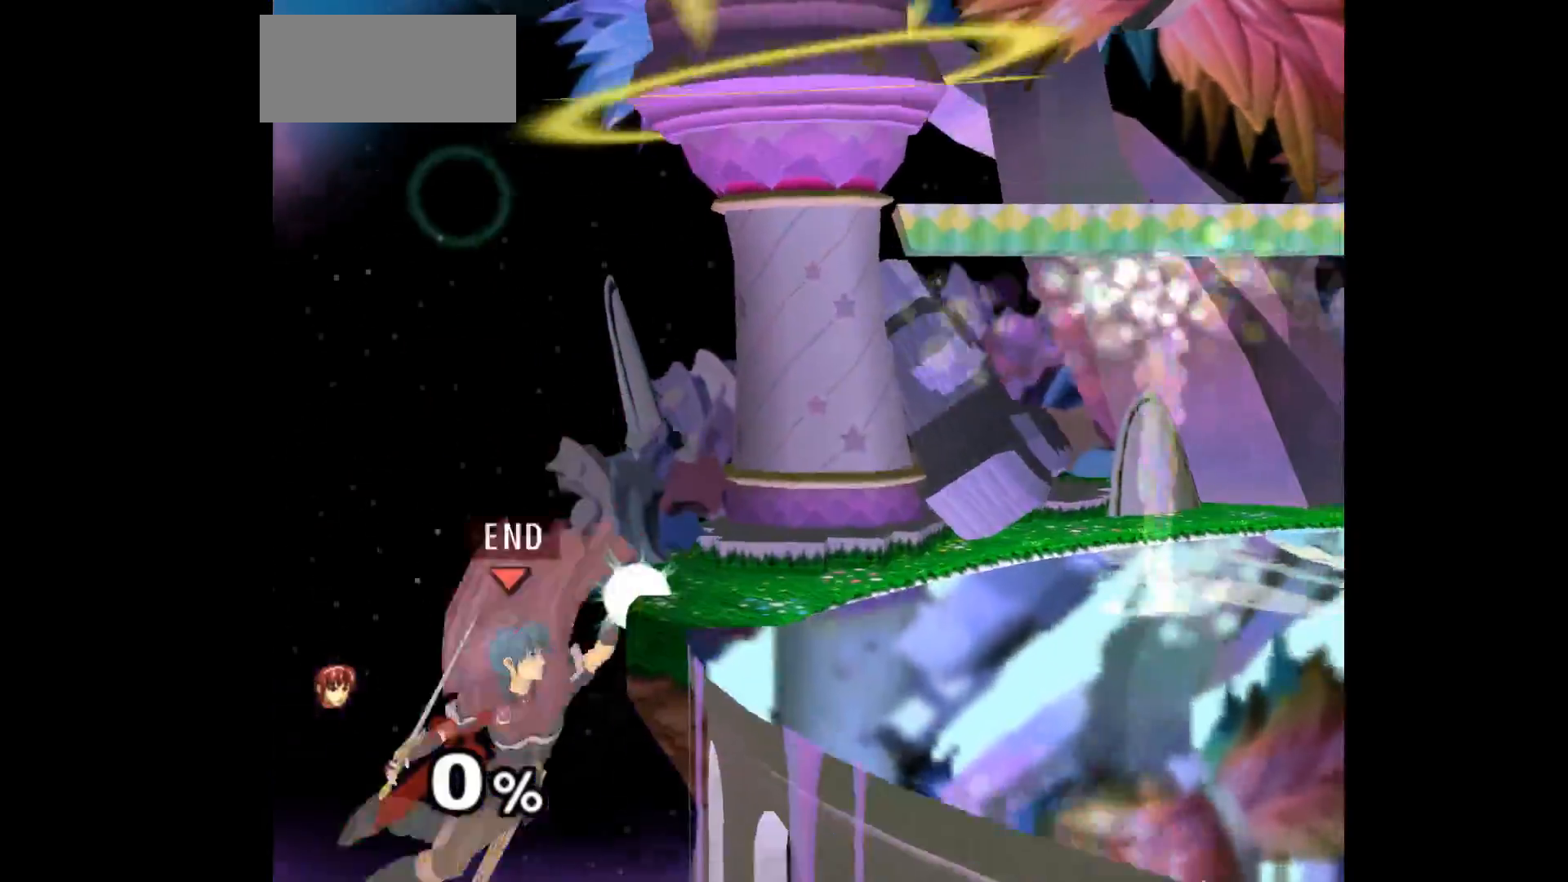
{"dt_ms": 500, "buttons": [], "left_stick": "left"}
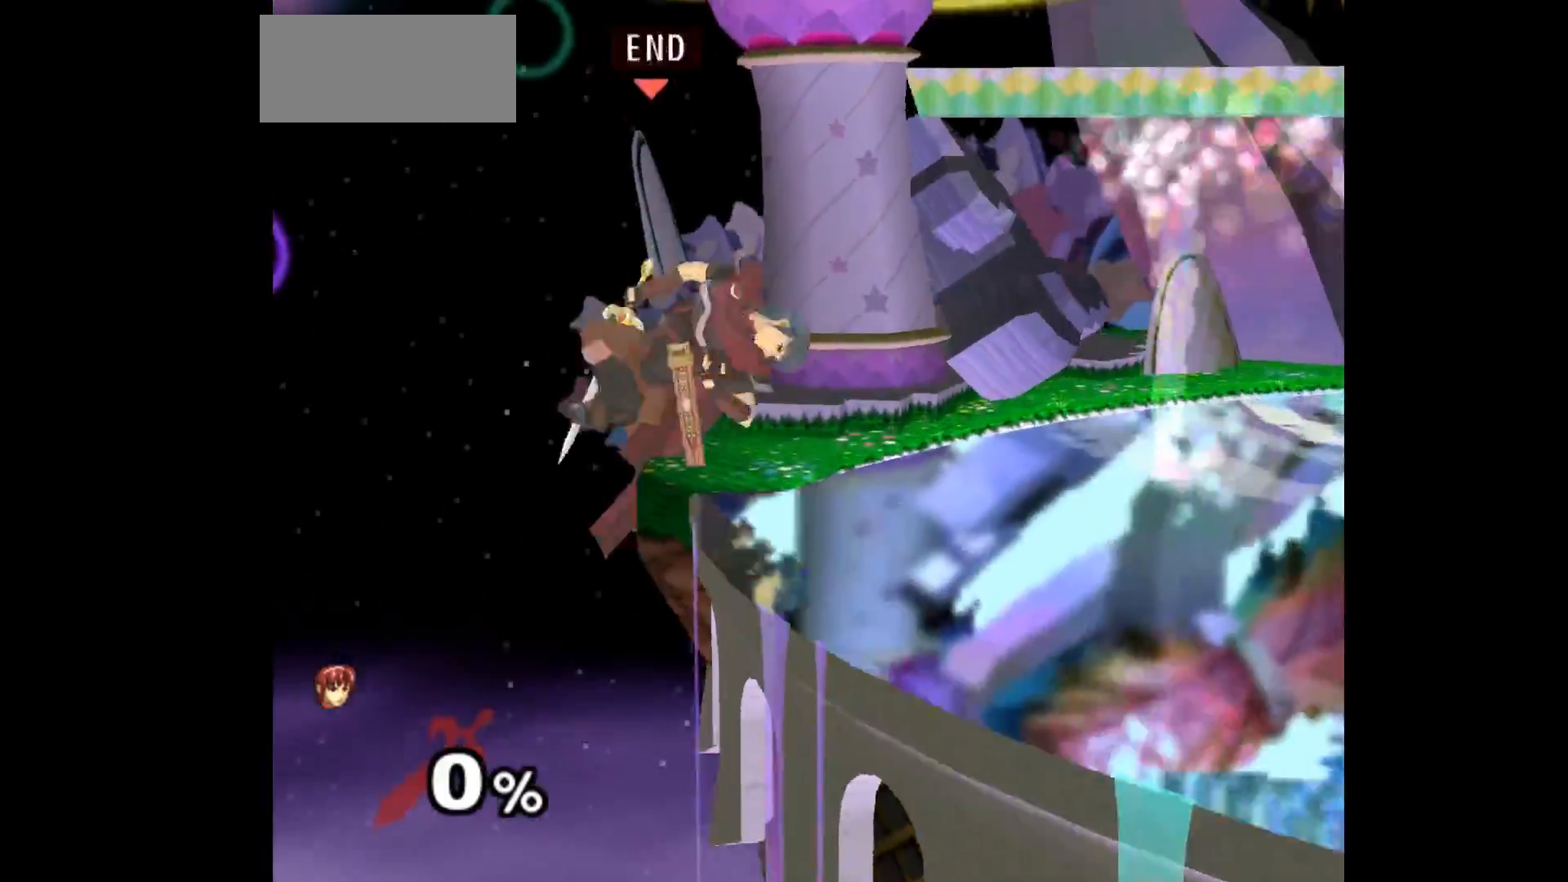
{"dt_ms": 500, "buttons": [], "left_stick": "center"}
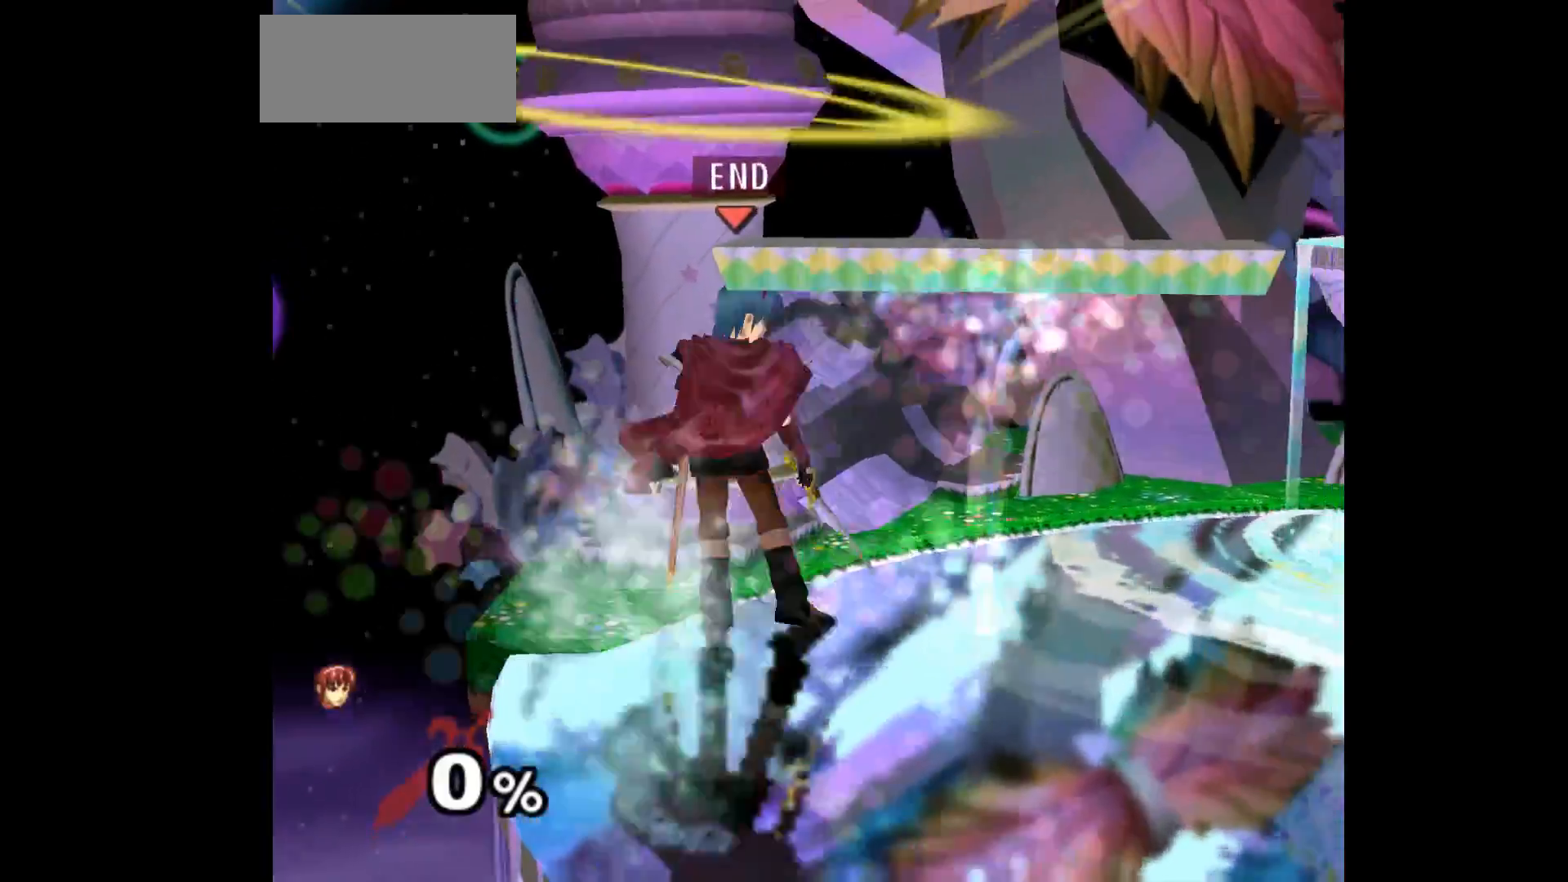
{"dt_ms": 500, "buttons": [], "left_stick": "center"}
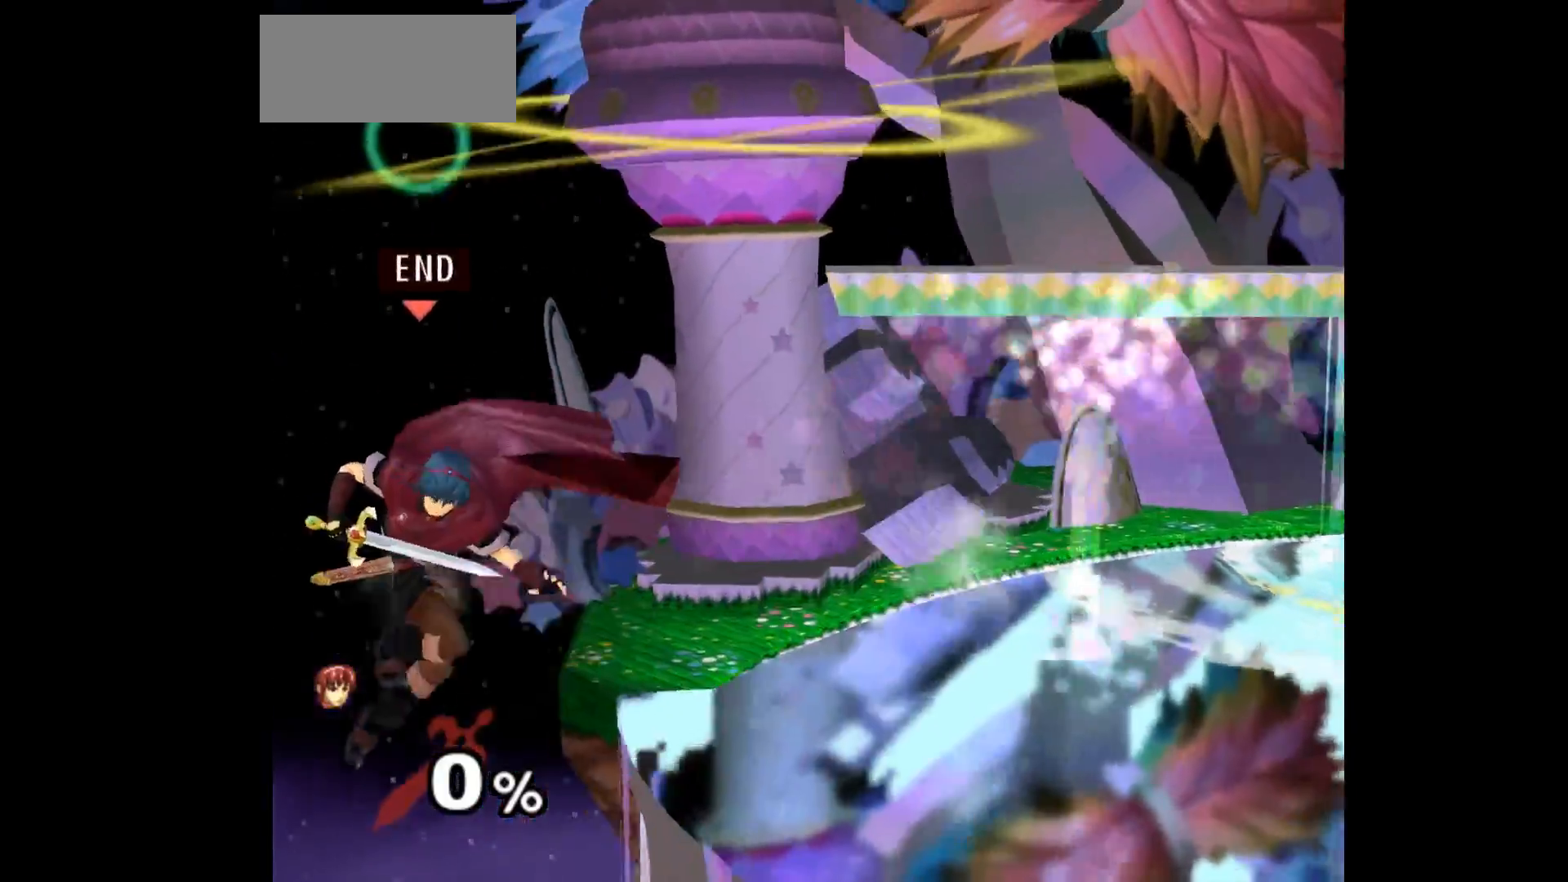
{"dt_ms": 500, "buttons": [], "left_stick": "up-right"}
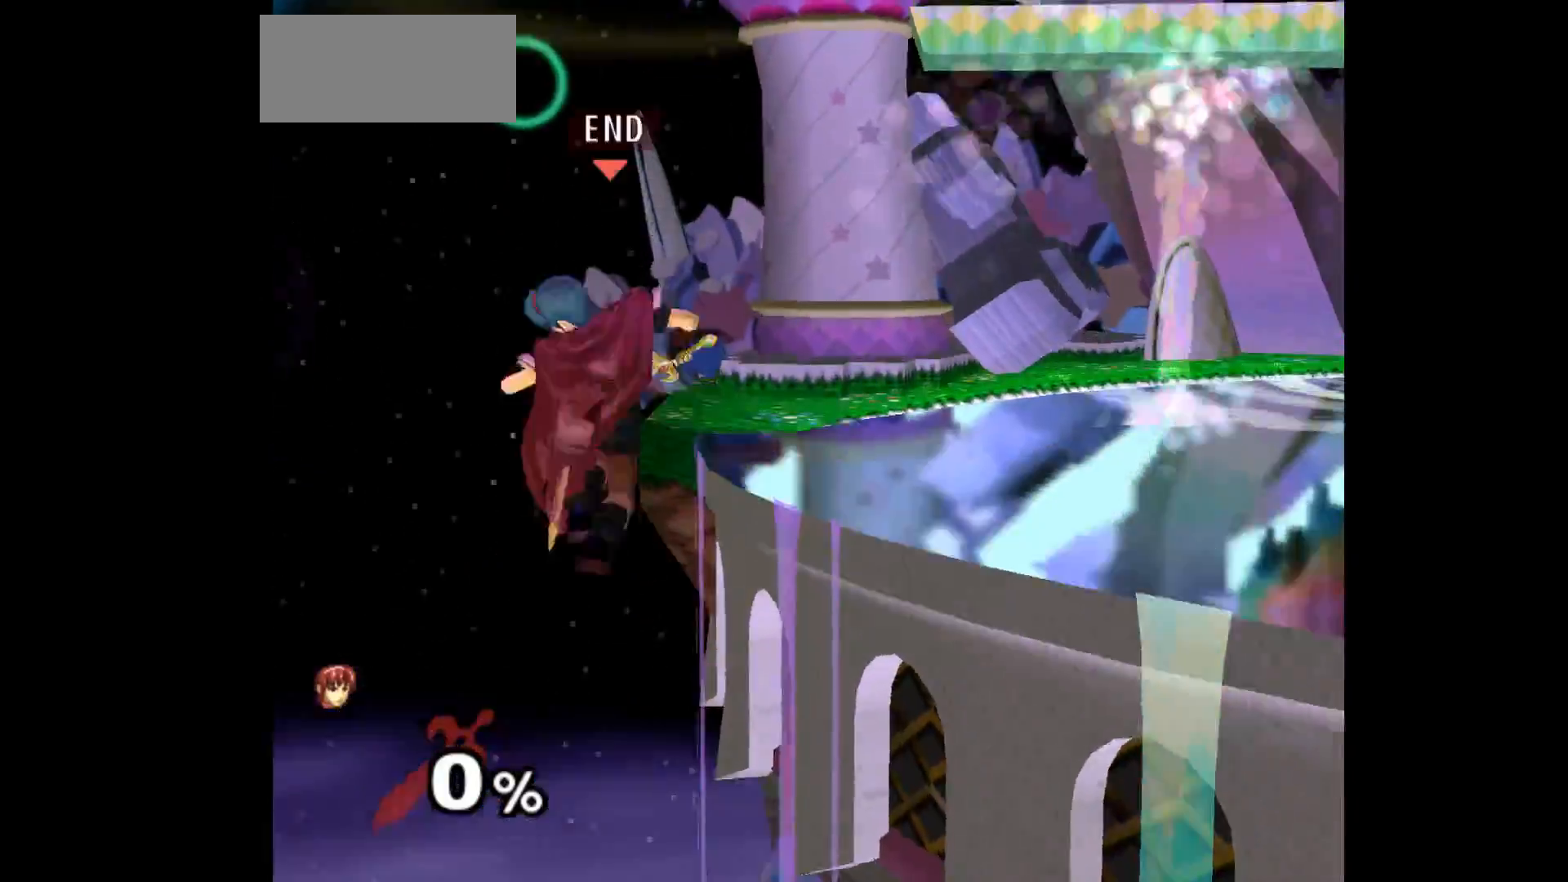
{"dt_ms": 500, "buttons": [], "left_stick": "center", "events": [[67, "left_stick", "up"], [183, "A", "down"], [217, "Z", "down"], [267, "left_stick", "down"], [333, "Z", "up"], [367, "A", "up"], [417, "left_stick", "center"]]}
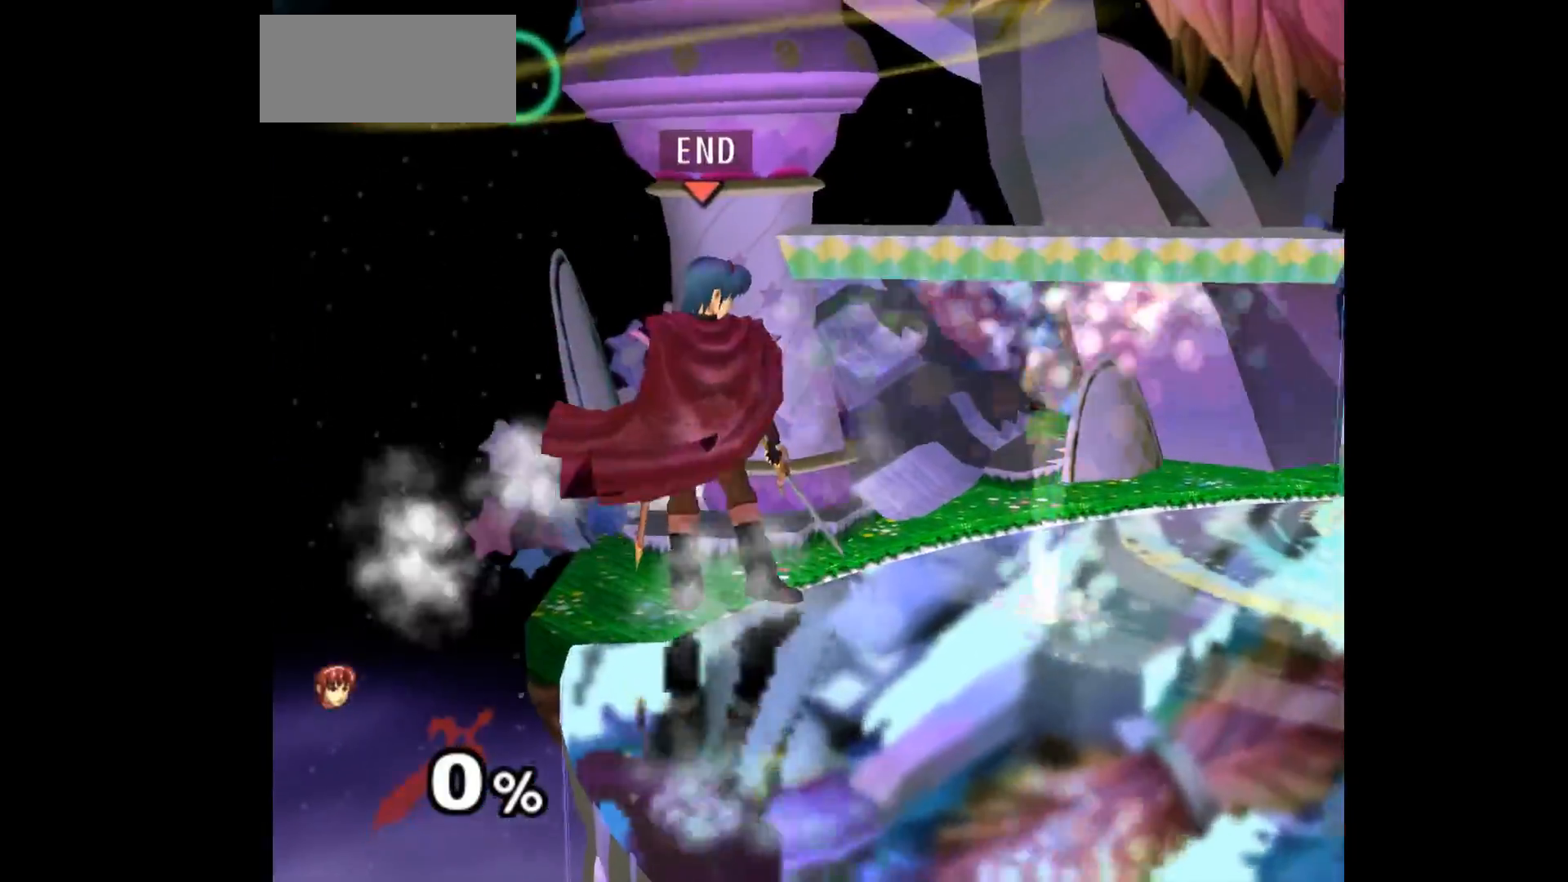
{"dt_ms": 500, "buttons": [], "left_stick": "center", "events": [[67, "left_stick", "up"], [150, "L1", "down"], [150, "left_stick", "down-left"], [283, "left_stick", "down-right"], [317, "L1", "up"], [333, "left_stick", "right"], [500, "left_stick", "center"]]}
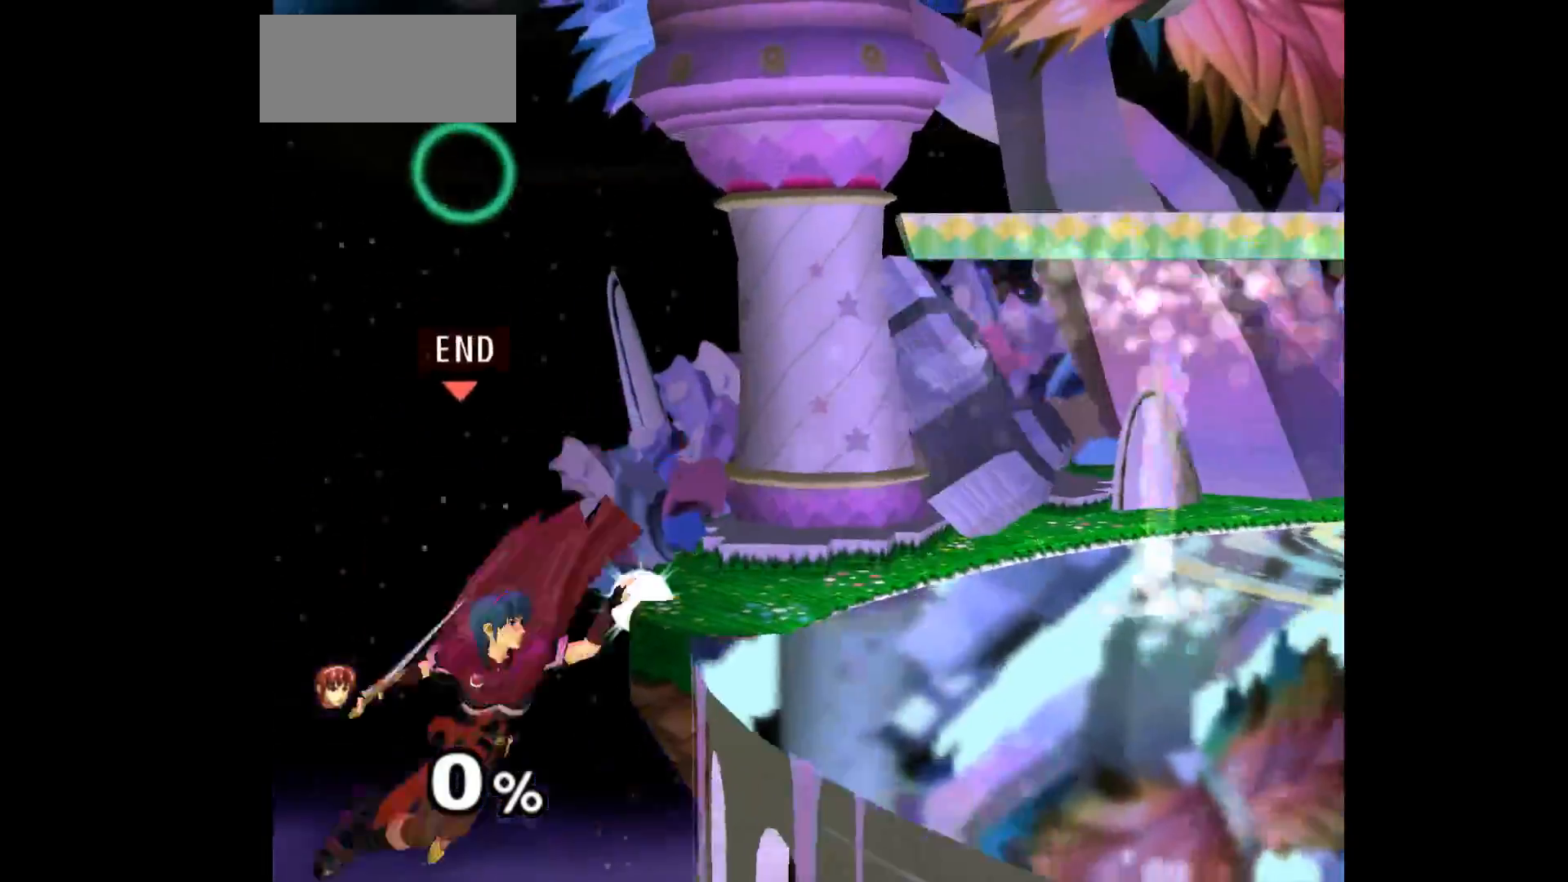
{"dt_ms": 500, "buttons": [], "left_stick": "down", "events": [[200, "left_stick", "left"], [267, "left_stick", "up-right"], [417, "left_stick", "down"]]}
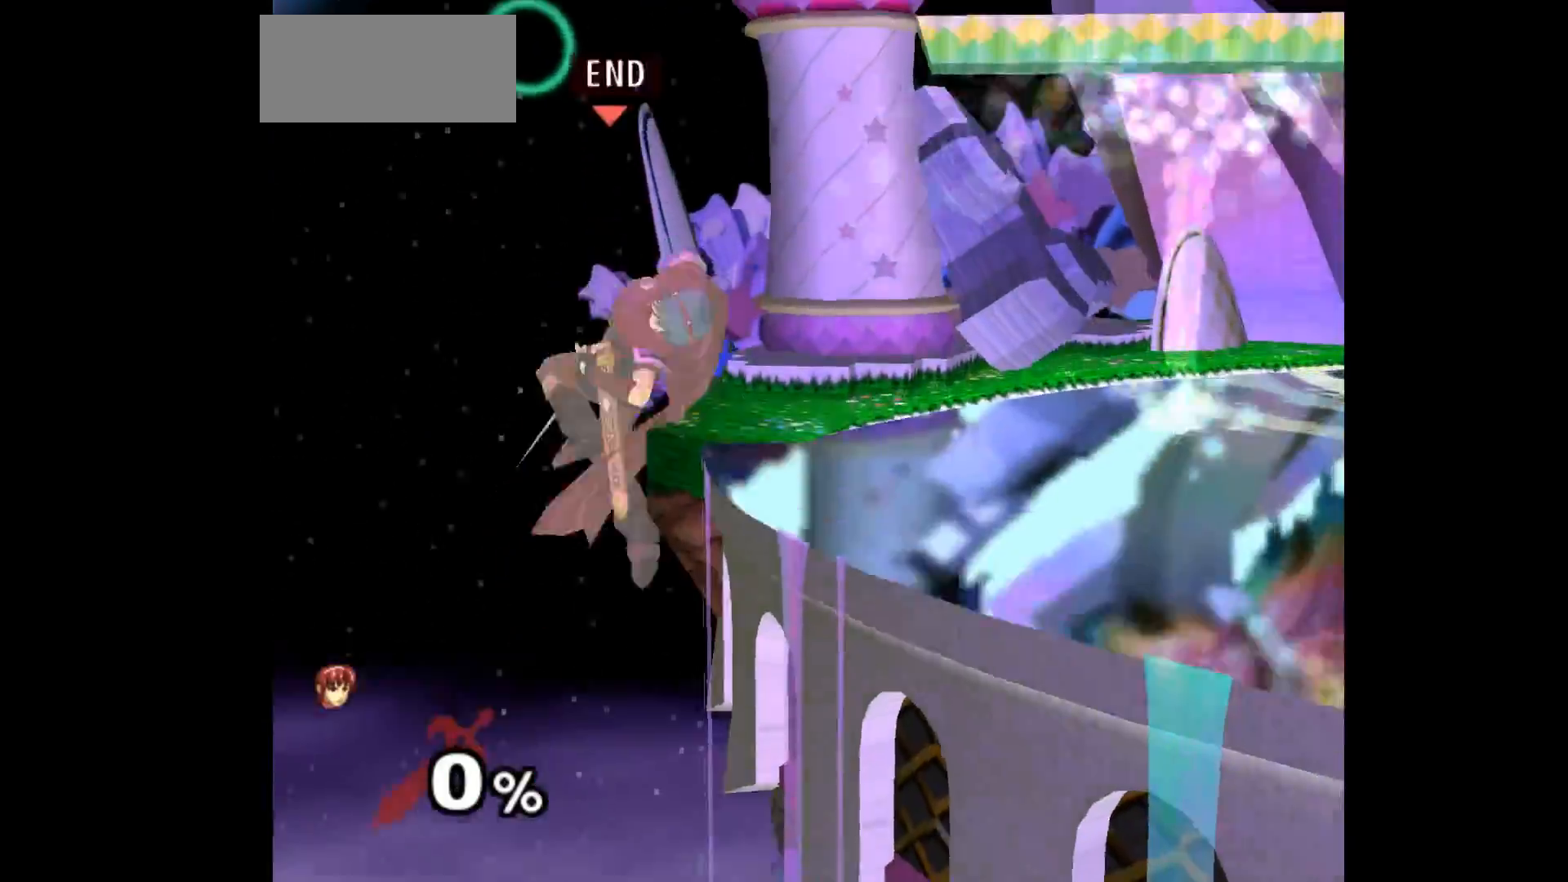
{"dt_ms": 500, "buttons": [], "left_stick": "center", "events": [[67, "A", "down"], [150, "A", "up"], [267, "left_stick", "right"], [300, "Z", "down"], [367, "left_stick", "down-right"], [433, "Z", "up"], [483, "left_stick", "center"]]}
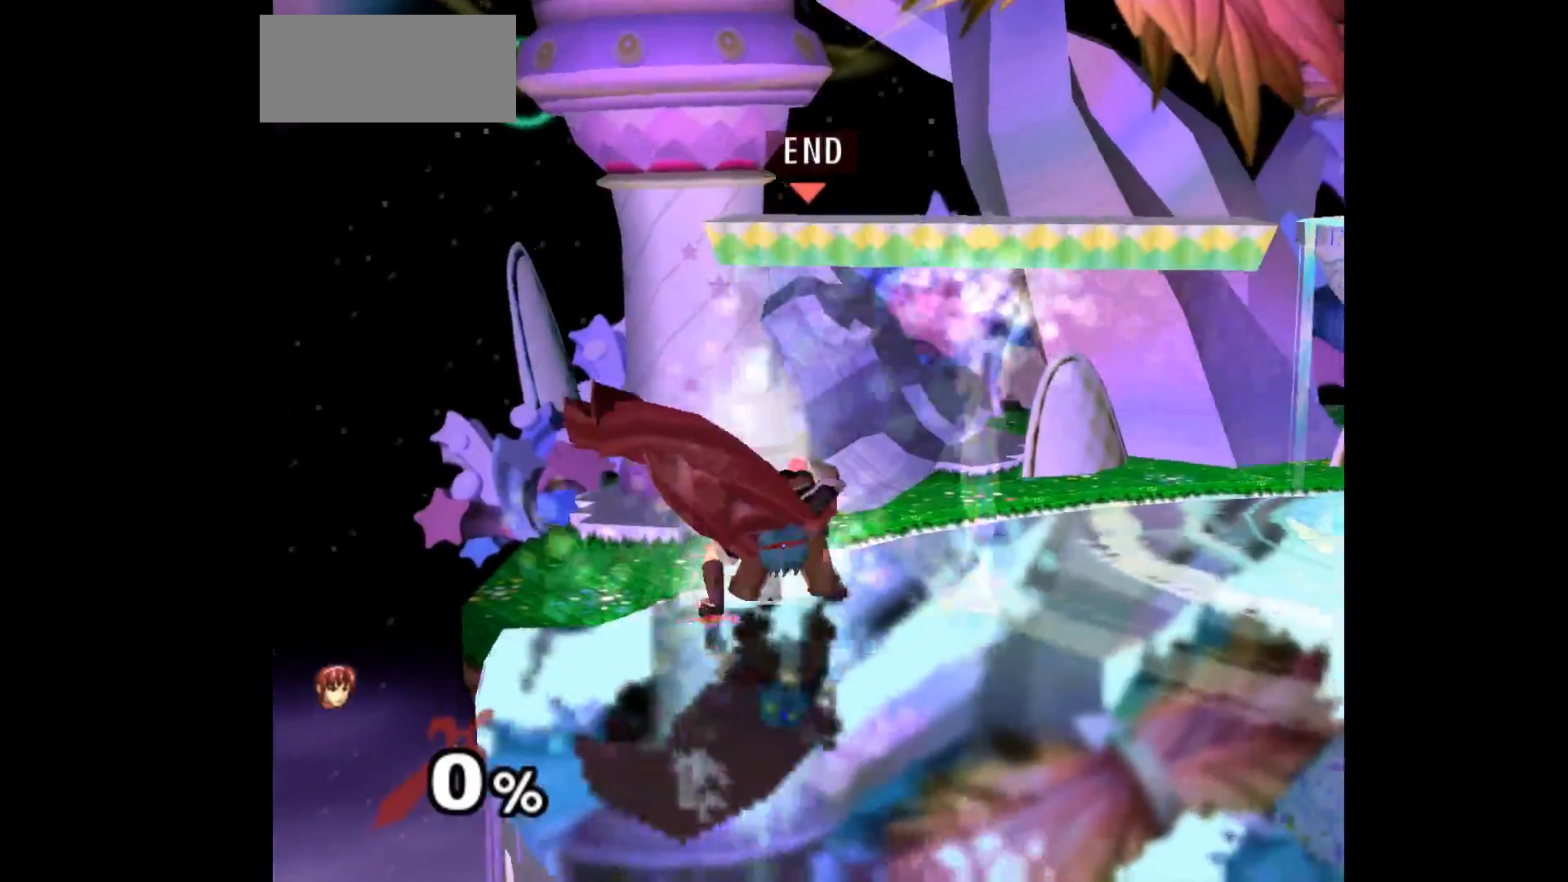
{"dt_ms": 500, "buttons": [], "left_stick": "center", "events": [[233, "left_stick", "up"], [333, "L1", "down"], [333, "left_stick", "down-left"], [483, "L1", "up"], [500, "left_stick", "center"]]}
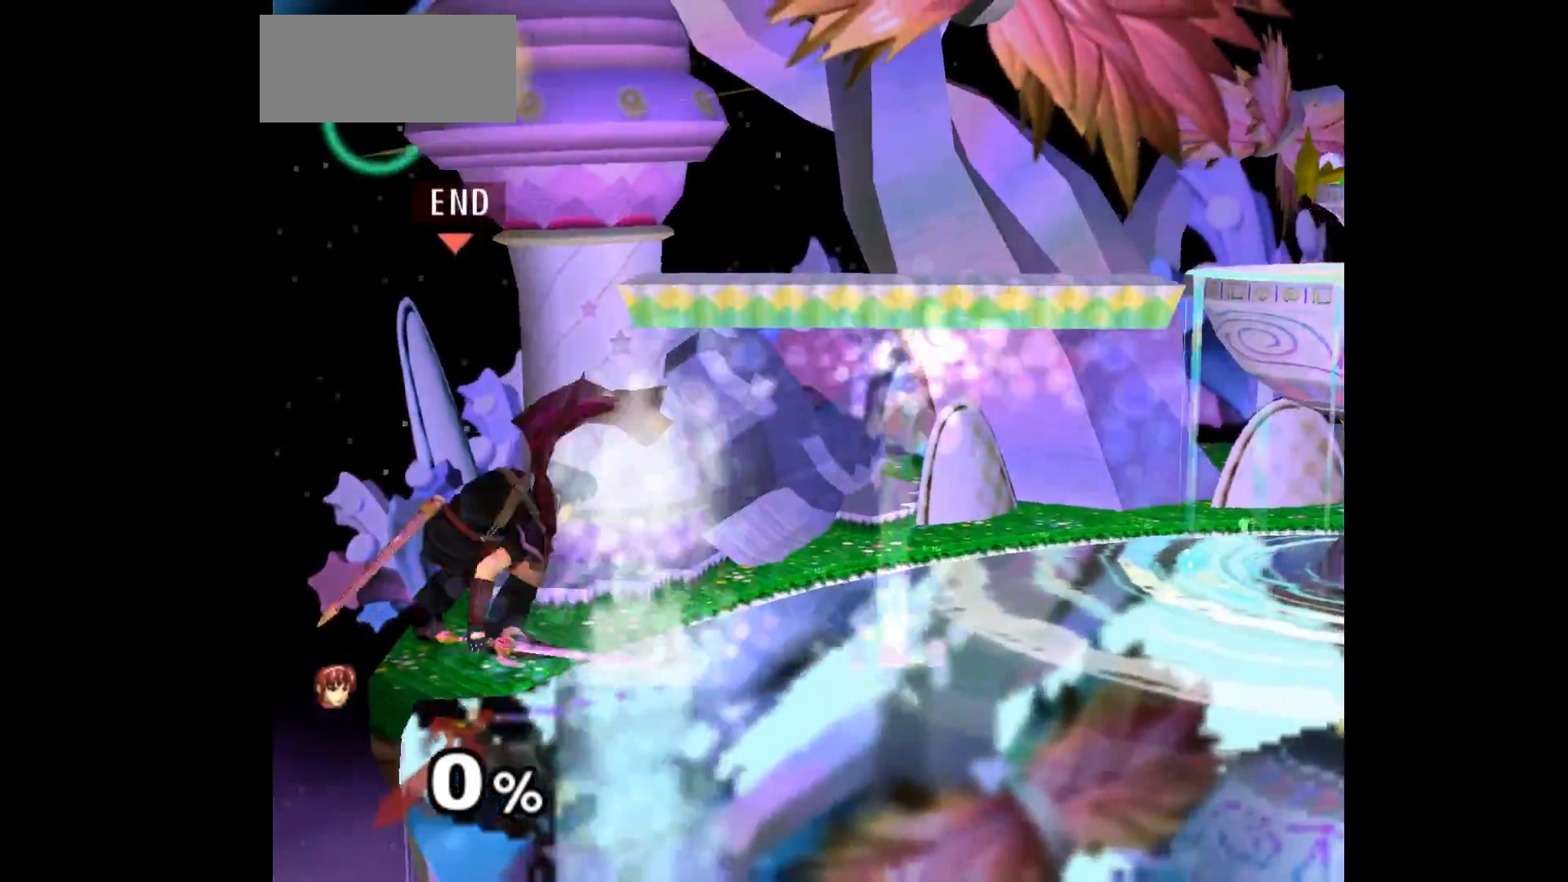
{"dt_ms": 1000, "buttons": ["A"], "left_stick": "up"}